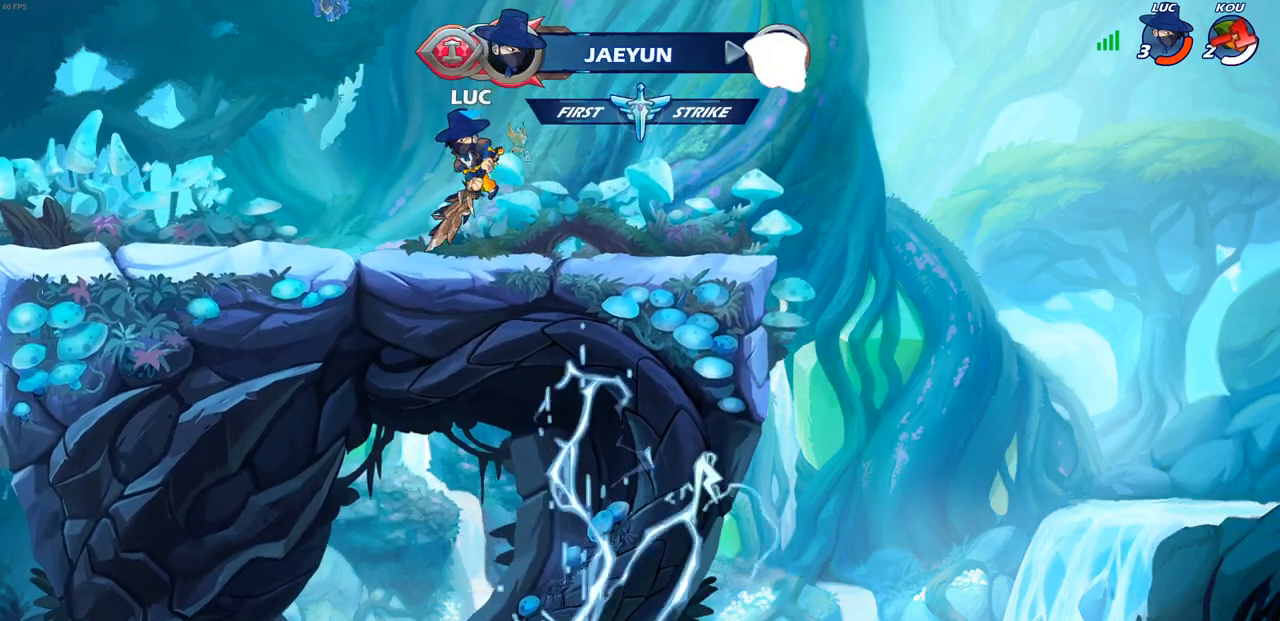
Gameplay with a controller (PlayStation layout); each line is a JSON object with the inputs held at the frame after it. "events" lists button and stick changes between this image and that frame as [ms after this image, input, new state], when the widget could be followed in between.
{"buttons": [], "left_stick": "center", "right_stick": "center", "events": [[117, "R2", "down"], [150, "CROSS", "down"], [167, "left_stick", "up-left"], [217, "CIRCLE", "down"], [233, "CROSS", "up"], [233, "R2", "up"], [317, "left_stick", "center"], [333, "CIRCLE", "up"]]}
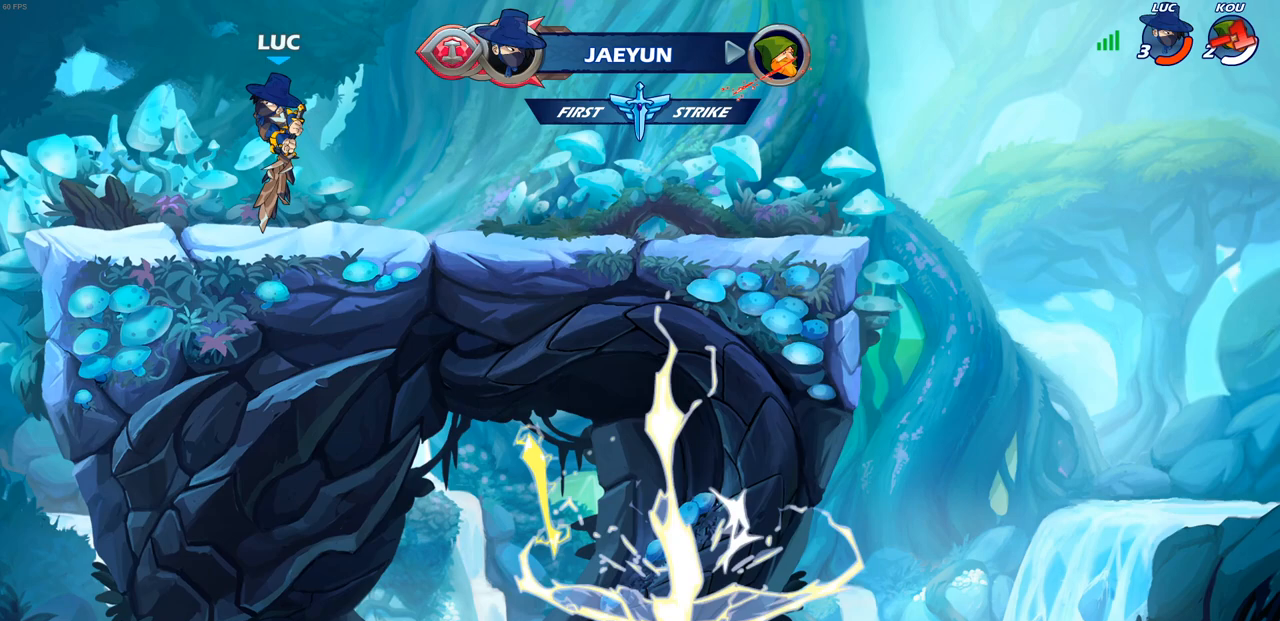
{"buttons": [], "left_stick": "right", "right_stick": "center", "events": [[300, "left_stick", "right"]]}
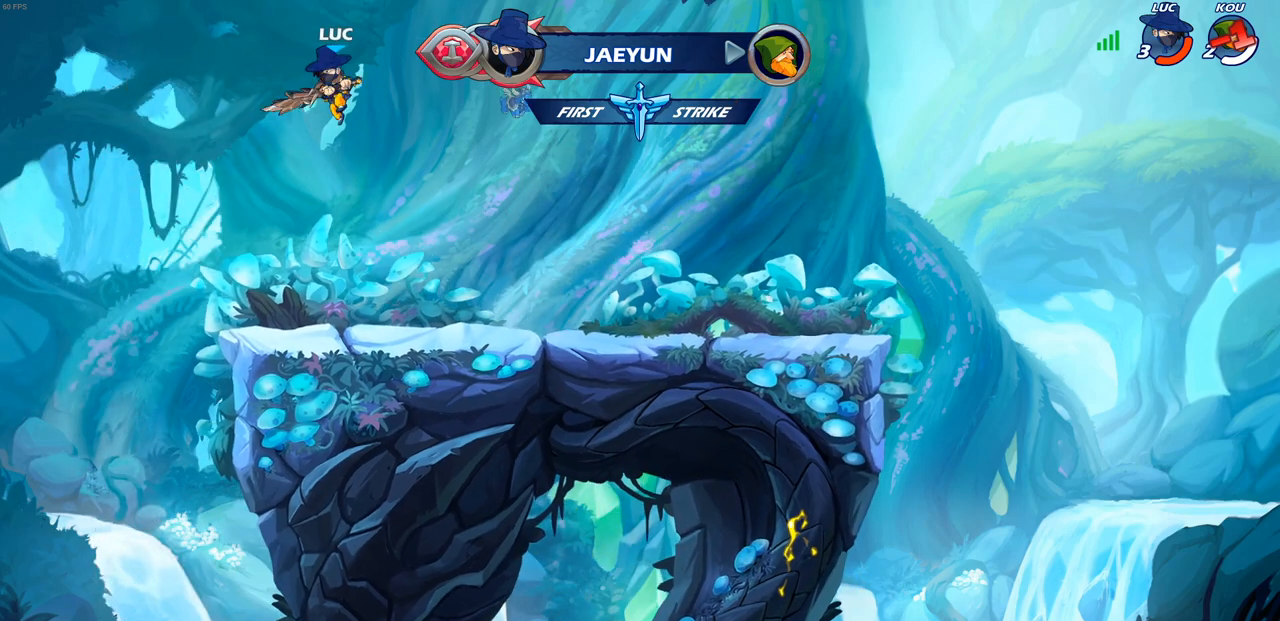
{"buttons": [], "left_stick": "right", "right_stick": "center", "events": [[367, "CIRCLE", "down"], [467, "CIRCLE", "up"]]}
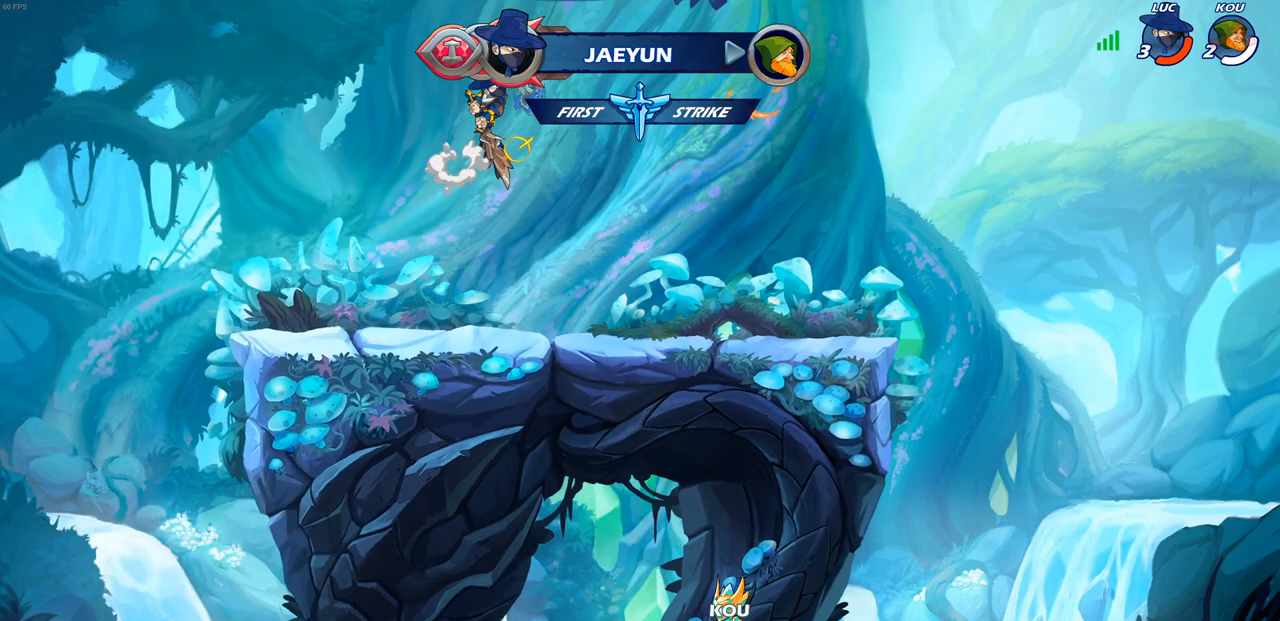
{"buttons": [], "left_stick": "right", "right_stick": "center", "events": []}
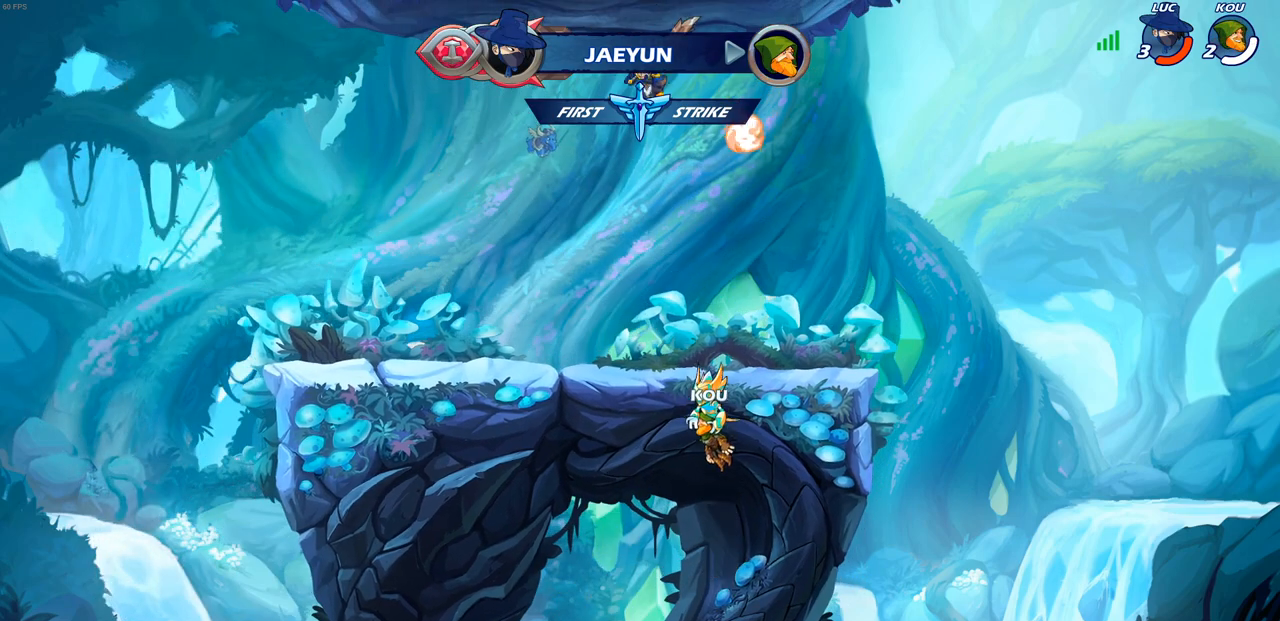
{"buttons": [], "left_stick": "center", "right_stick": "center", "events": [[117, "left_stick", "center"], [183, "left_stick", "left"], [300, "CIRCLE", "down"], [317, "left_stick", "center"], [450, "CIRCLE", "up"]]}
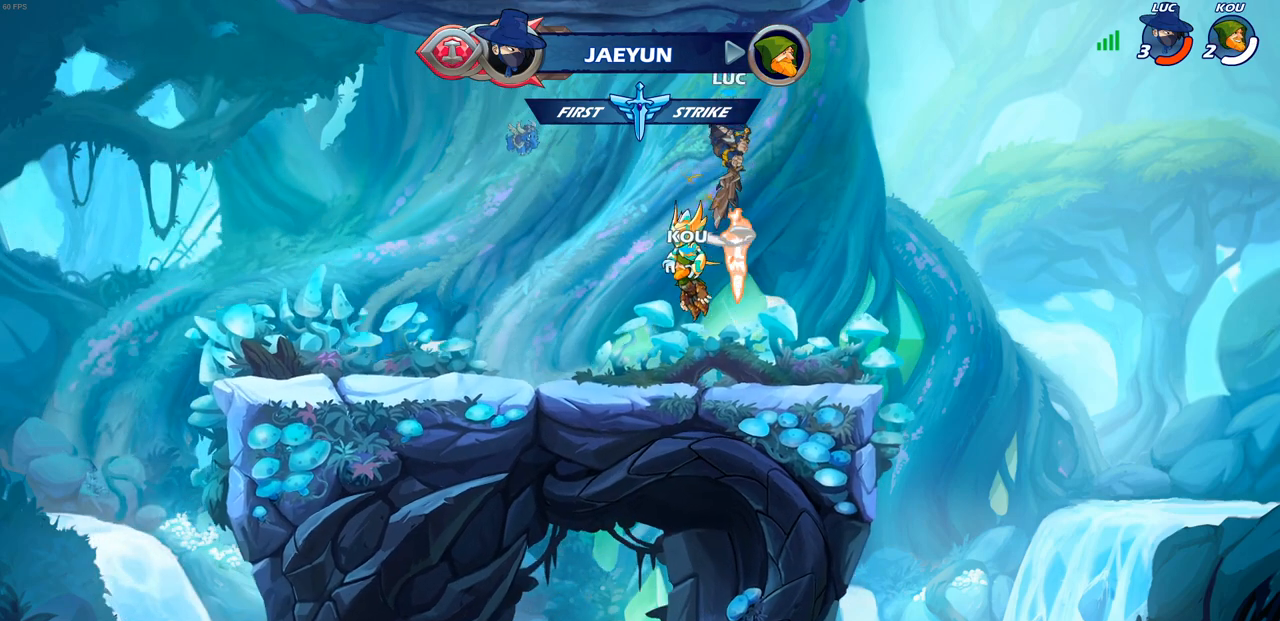
{"buttons": [], "left_stick": "up", "right_stick": "center", "events": [[467, "left_stick", "up"]]}
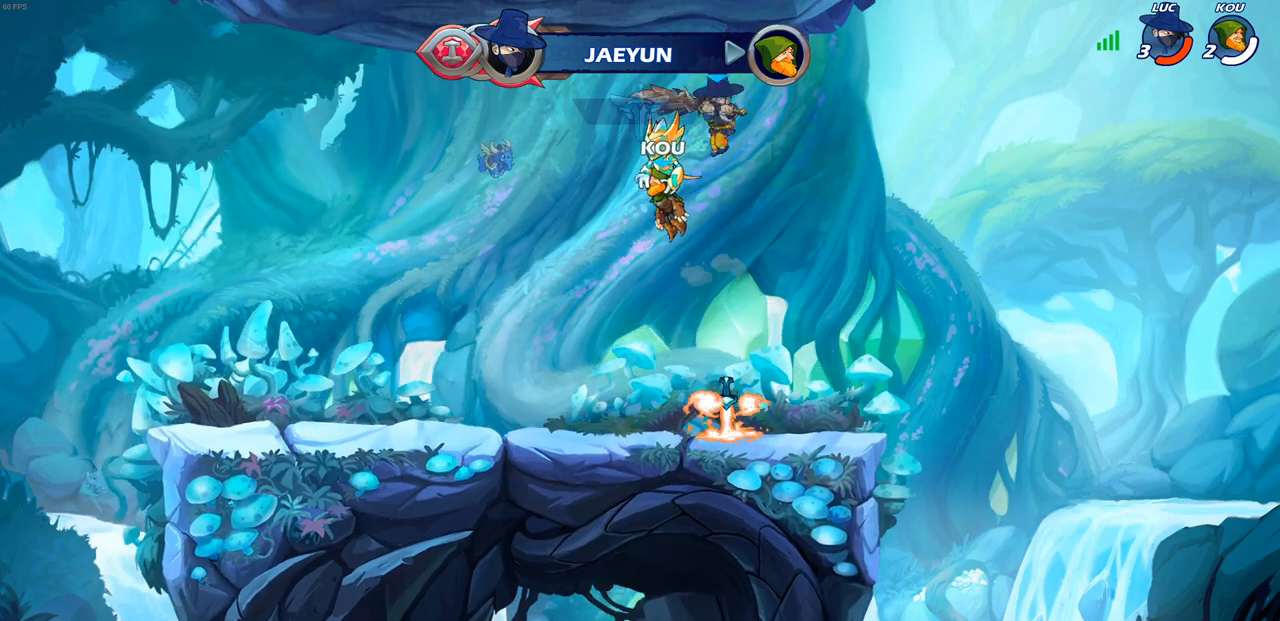
{"buttons": [], "left_stick": "center", "right_stick": "center", "events": [[33, "R1", "down"], [100, "R1", "up"], [200, "R1", "down"], [283, "R1", "up"], [333, "left_stick", "center"]]}
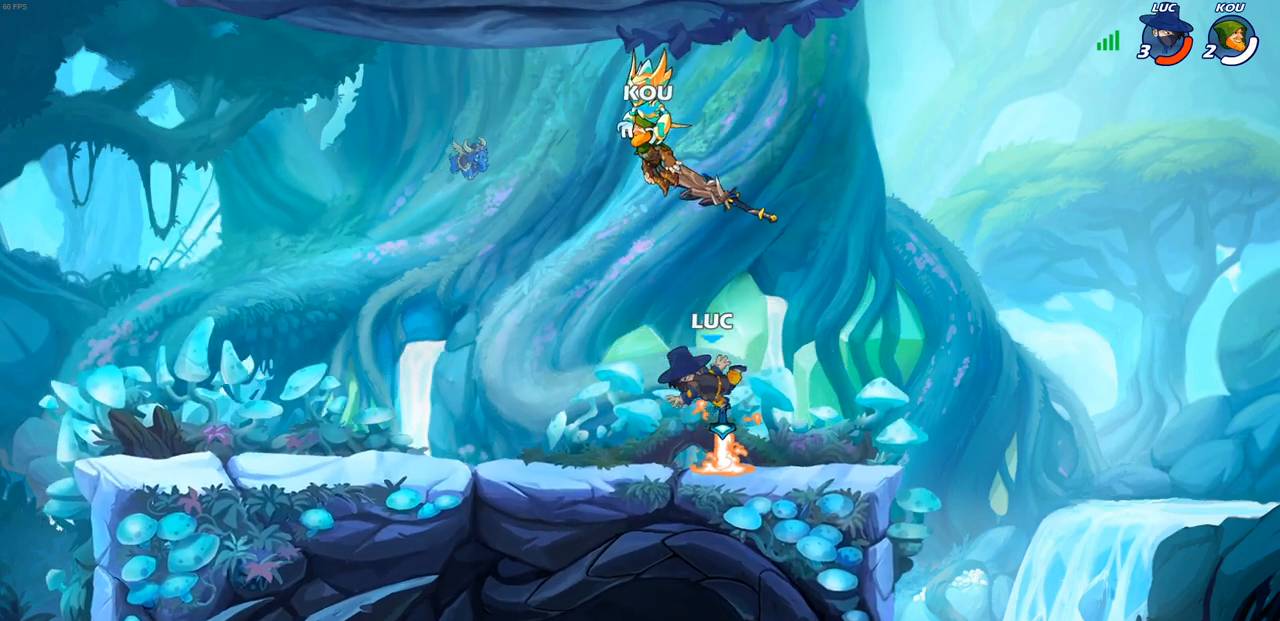
{"buttons": [], "left_stick": "center", "right_stick": "center", "events": [[100, "R1", "down"], [133, "CROSS", "down"], [217, "R1", "up"], [250, "CROSS", "up"]]}
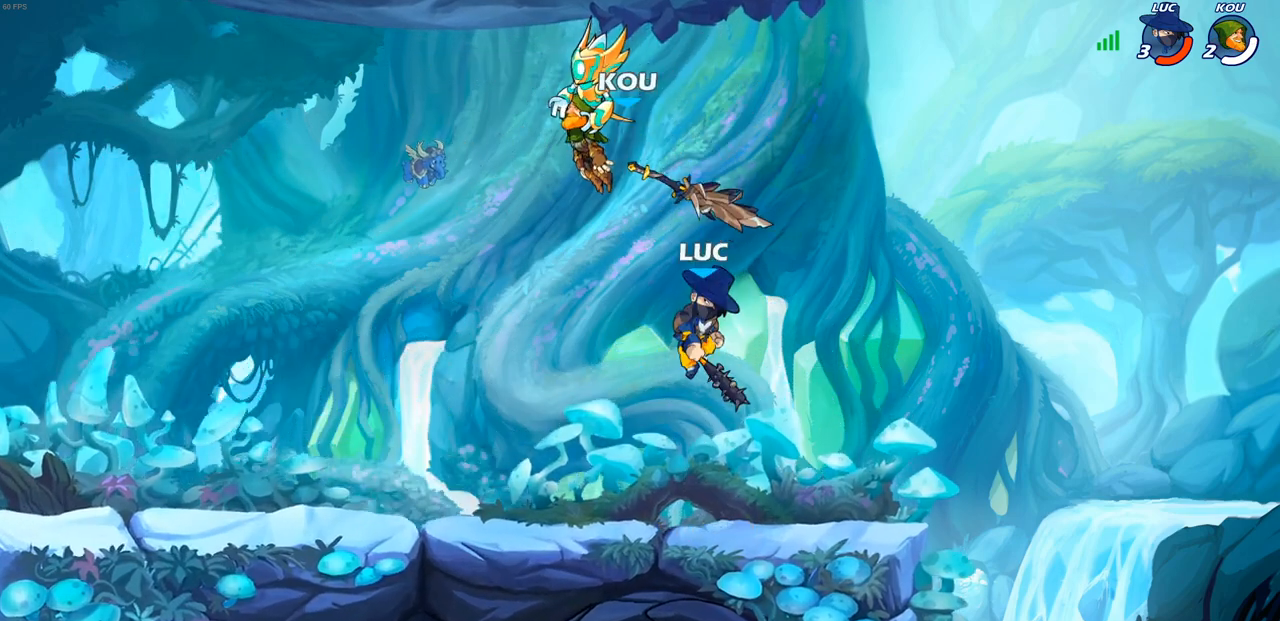
{"buttons": [], "left_stick": "left", "right_stick": "center", "events": [[17, "left_stick", "up"], [100, "left_stick", "center"], [283, "left_stick", "down-left"], [500, "left_stick", "left"]]}
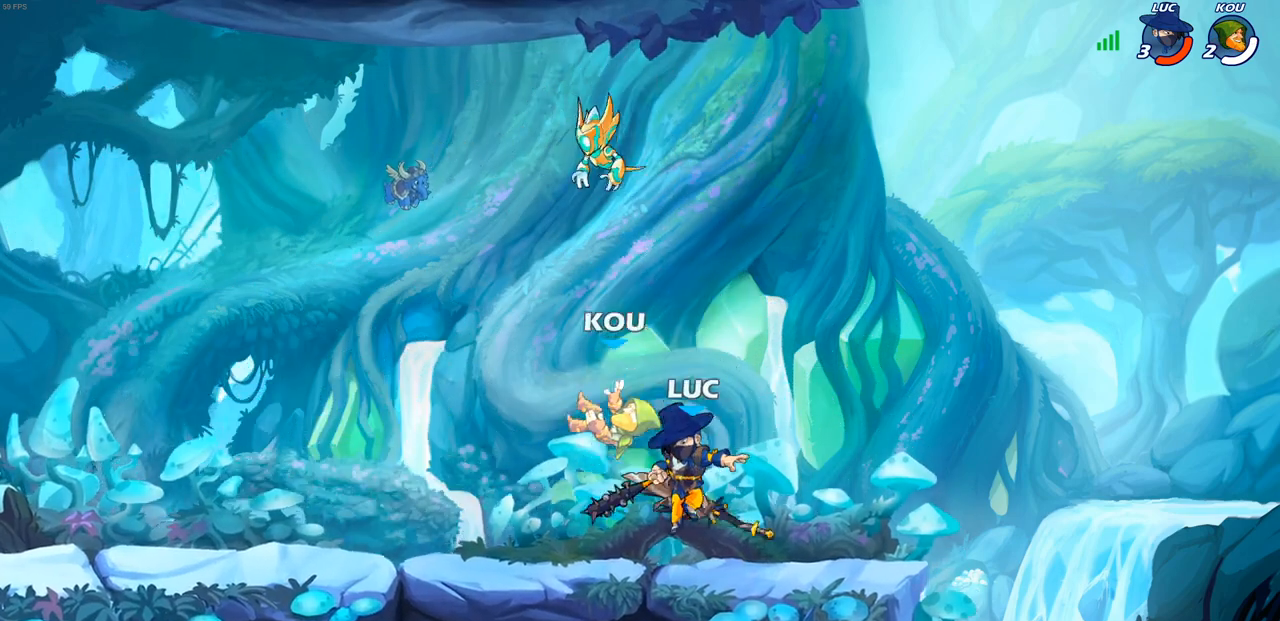
{"buttons": [], "left_stick": "right", "right_stick": "center", "events": [[83, "R2", "down"], [100, "CROSS", "down"], [217, "left_stick", "down-left"], [250, "CROSS", "up"], [250, "R2", "up"], [450, "left_stick", "right"]]}
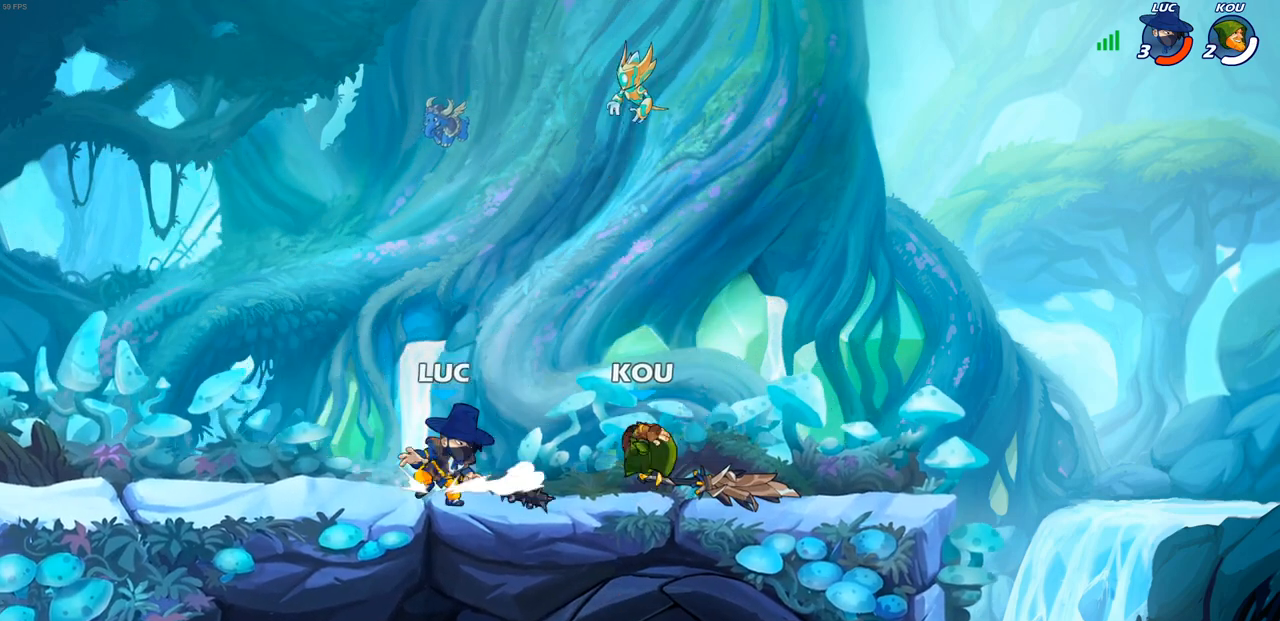
{"buttons": [], "left_stick": "left", "right_stick": "center", "events": [[50, "R2", "down"], [67, "CROSS", "down"], [200, "R2", "up"], [217, "CROSS", "up"], [267, "left_stick", "down"], [367, "left_stick", "down-left"], [467, "left_stick", "left"]]}
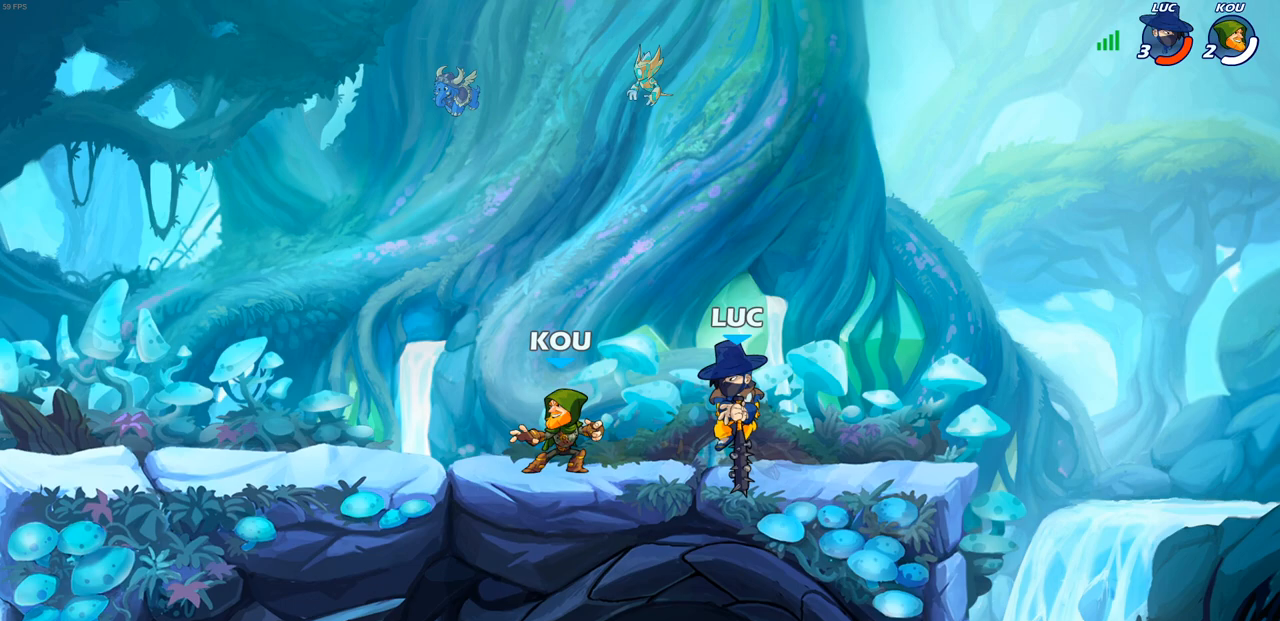
{"buttons": [], "left_stick": "up-left", "right_stick": "center", "events": [[50, "R2", "down"], [83, "CROSS", "down"], [83, "left_stick", "up-left"], [217, "CROSS", "up"], [233, "R2", "up"], [300, "CROSS", "down"], [367, "R2", "down"], [467, "CROSS", "up"], [500, "R2", "up"]]}
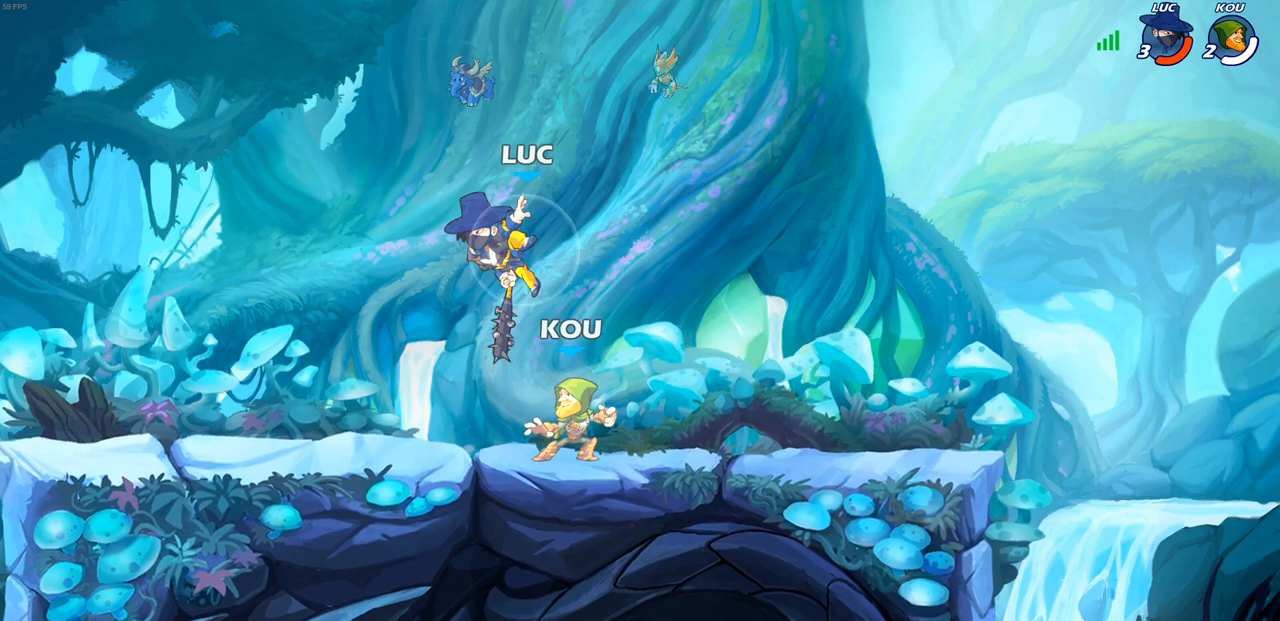
{"buttons": [], "left_stick": "up-right", "right_stick": "center", "events": [[117, "left_stick", "down-left"], [233, "left_stick", "down-right"], [300, "CROSS", "down"], [350, "left_stick", "up-right"], [450, "CROSS", "up"]]}
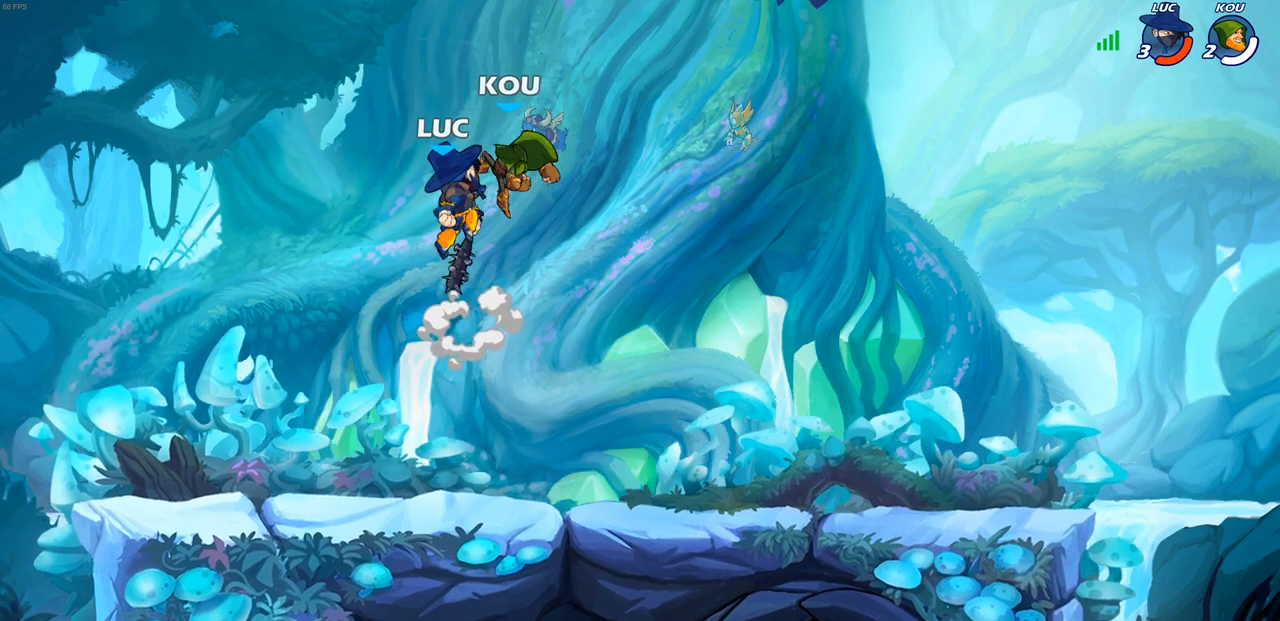
{"buttons": [], "left_stick": "down-left", "right_stick": "center", "events": [[33, "left_stick", "down-right"], [67, "SQUARE", "down"], [100, "left_stick", "down-left"], [133, "SQUARE", "up"], [150, "left_stick", "left"], [383, "left_stick", "down-left"]]}
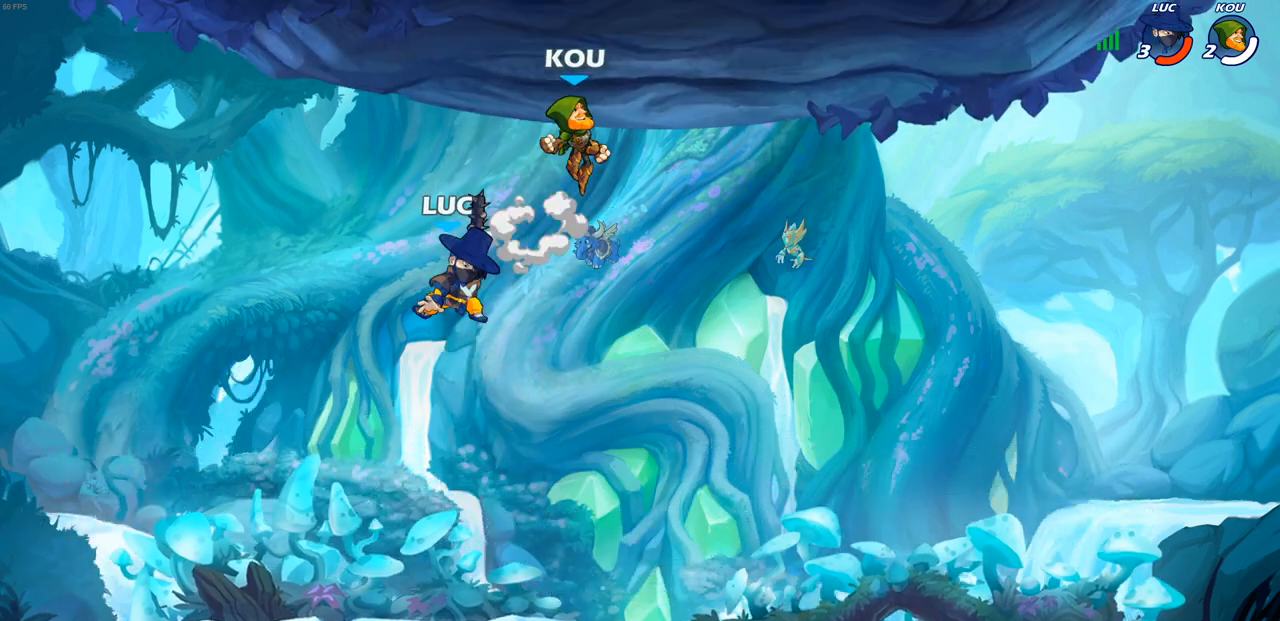
{"buttons": ["SQUARE", "R2"], "left_stick": "right", "right_stick": "center", "events": [[33, "left_stick", "down-right"], [83, "left_stick", "right"], [450, "R2", "down"], [500, "SQUARE", "down"]]}
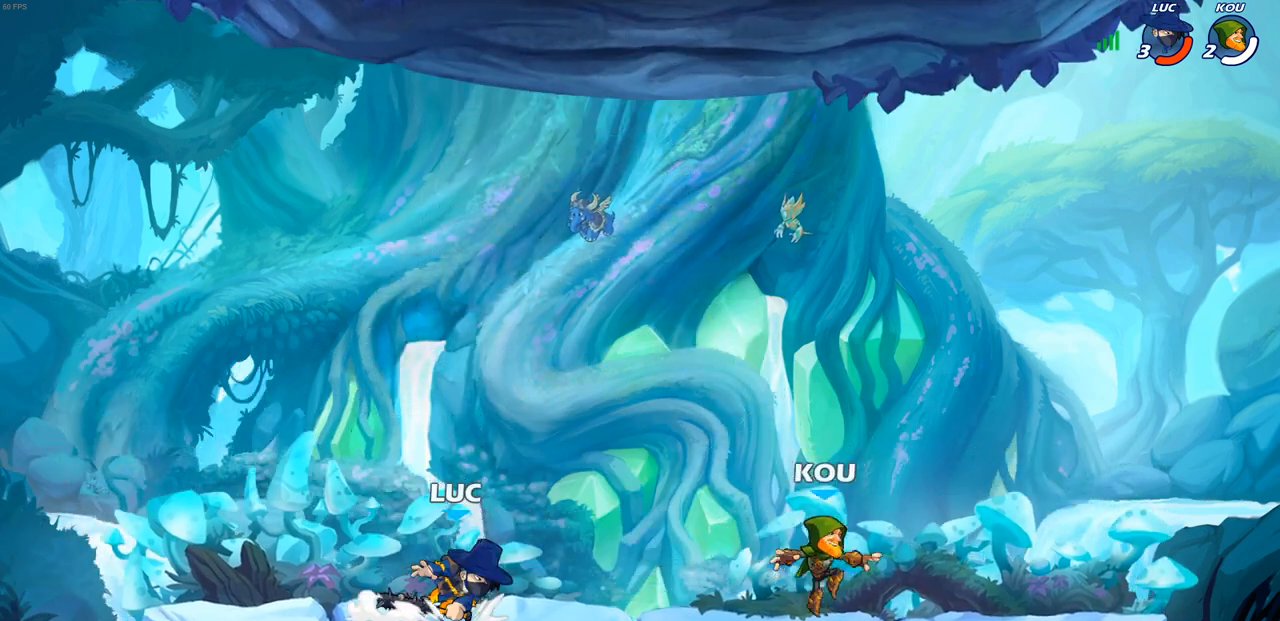
{"buttons": [], "left_stick": "center", "right_stick": "center", "events": [[100, "SQUARE", "up"], [117, "R2", "up"], [217, "left_stick", "center"]]}
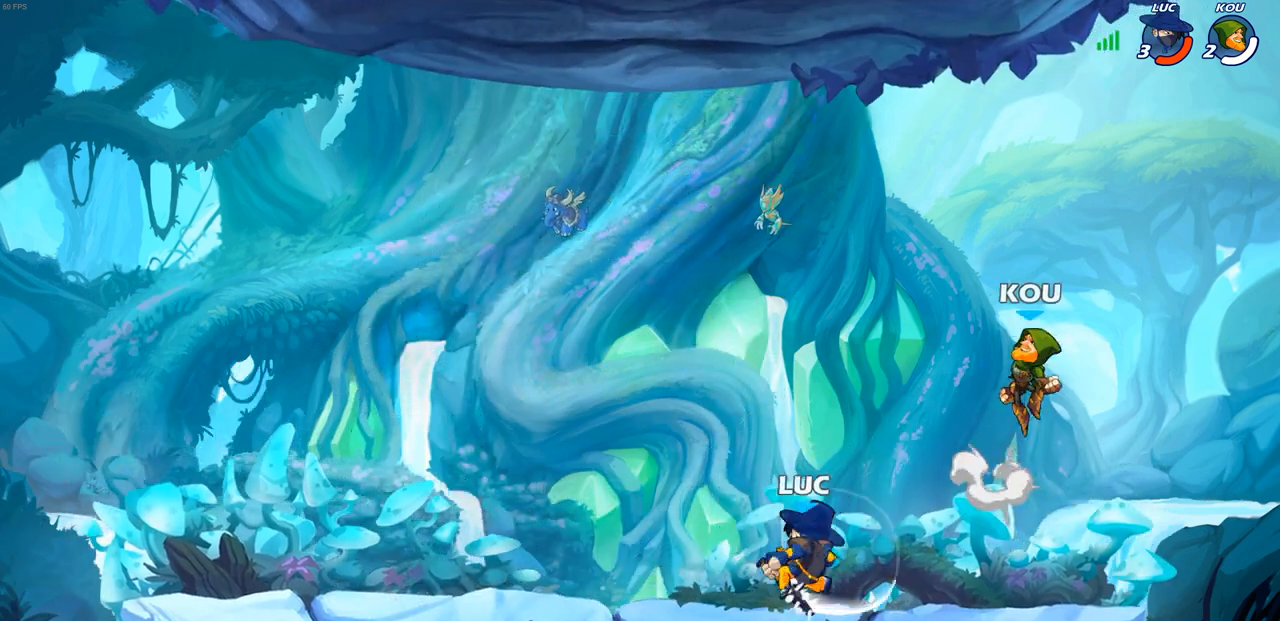
{"buttons": [], "left_stick": "left", "right_stick": "center", "events": [[400, "CIRCLE", "down"], [467, "left_stick", "left"], [500, "CIRCLE", "up"]]}
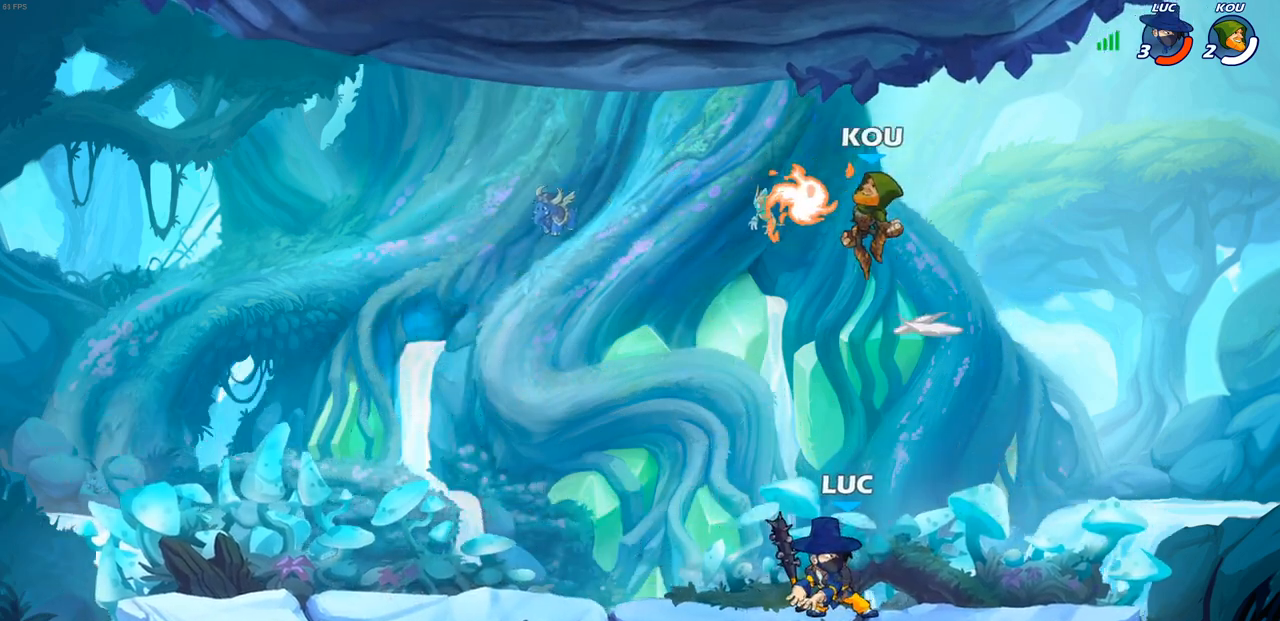
{"buttons": [], "left_stick": "center", "right_stick": "center", "events": [[133, "left_stick", "center"]]}
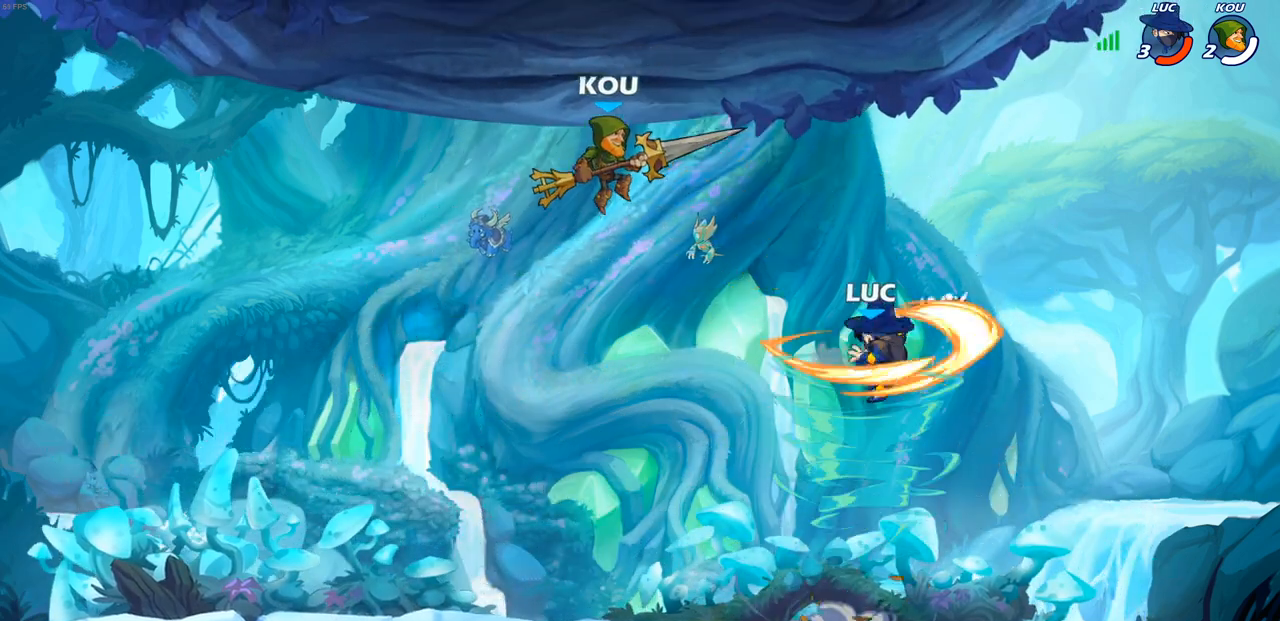
{"buttons": [], "left_stick": "up-left", "right_stick": "center", "events": [[200, "left_stick", "up-right"], [317, "CROSS", "down"], [467, "left_stick", "up-left"], [500, "CROSS", "up"]]}
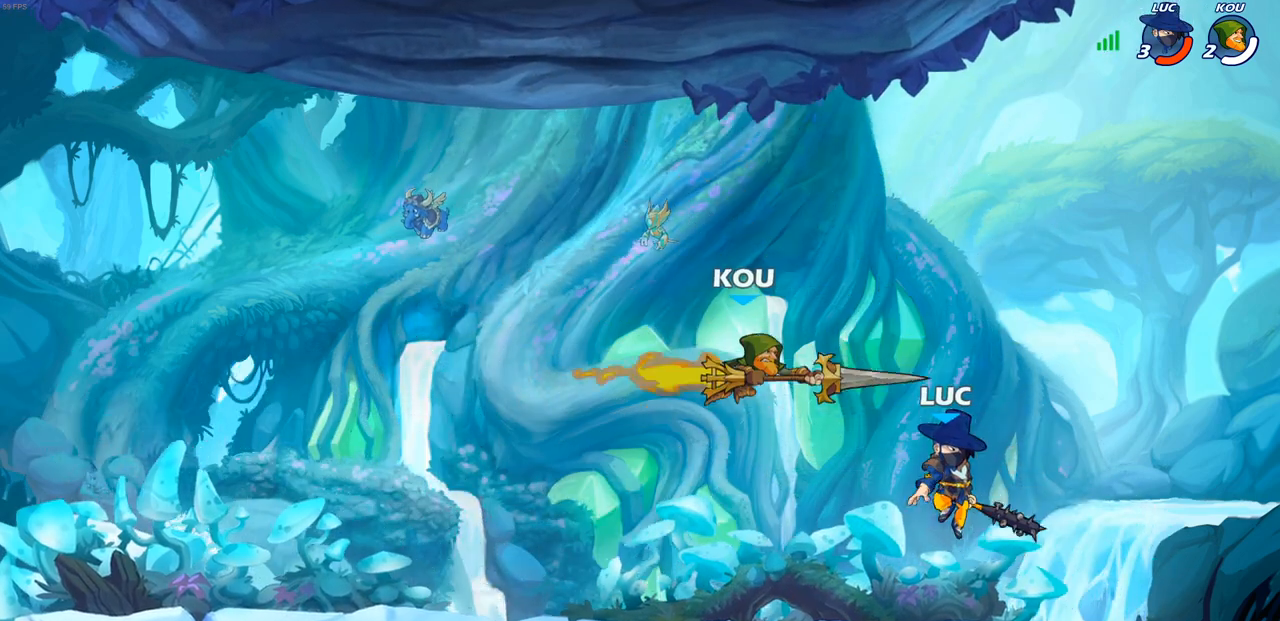
{"buttons": [], "left_stick": "left", "right_stick": "center", "events": [[50, "left_stick", "down-left"], [217, "left_stick", "up-left"], [267, "CROSS", "down"], [283, "SQUARE", "down"], [317, "CROSS", "up"], [317, "right_stick", "down-left"], [367, "right_stick", "center"], [383, "SQUARE", "up"], [467, "left_stick", "left"]]}
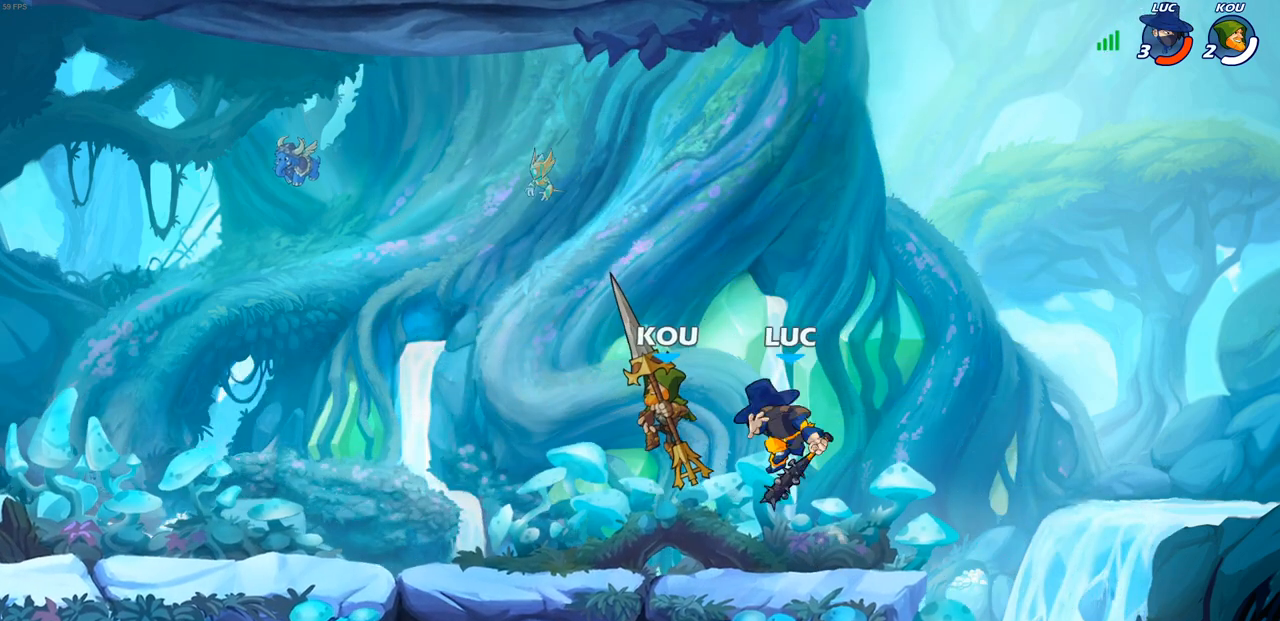
{"buttons": [], "left_stick": "center", "right_stick": "center", "events": [[350, "CIRCLE", "down"], [350, "left_stick", "up-left"], [433, "CIRCLE", "up"], [483, "left_stick", "center"]]}
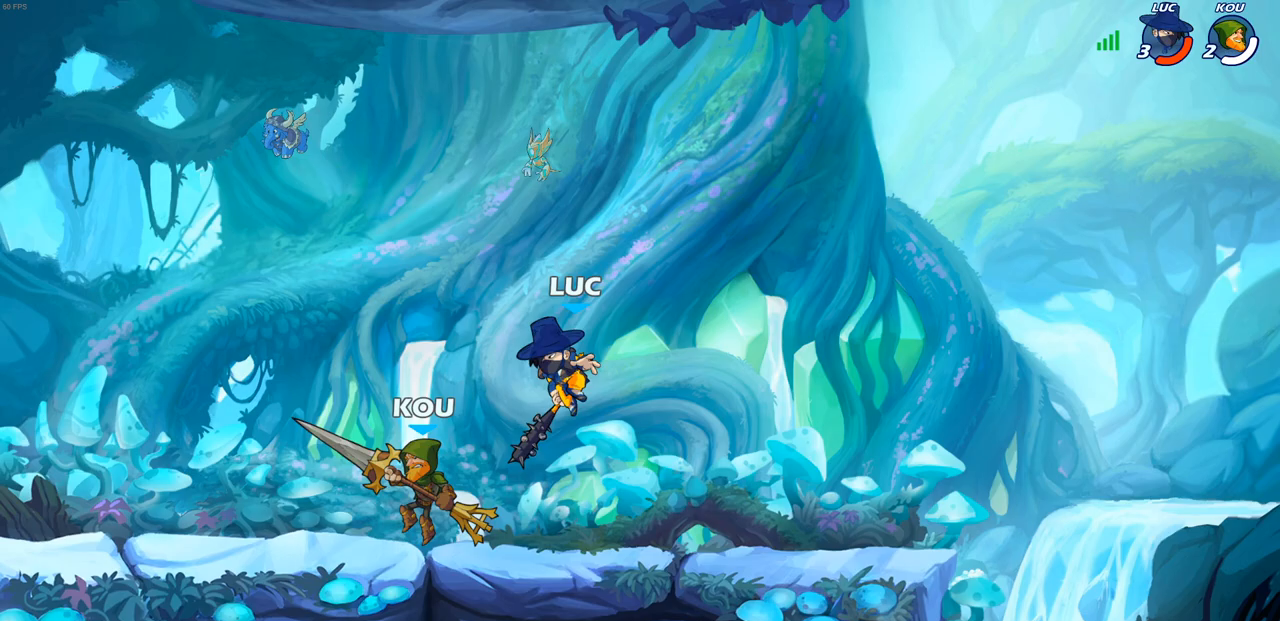
{"buttons": [], "left_stick": "center", "right_stick": "center", "events": []}
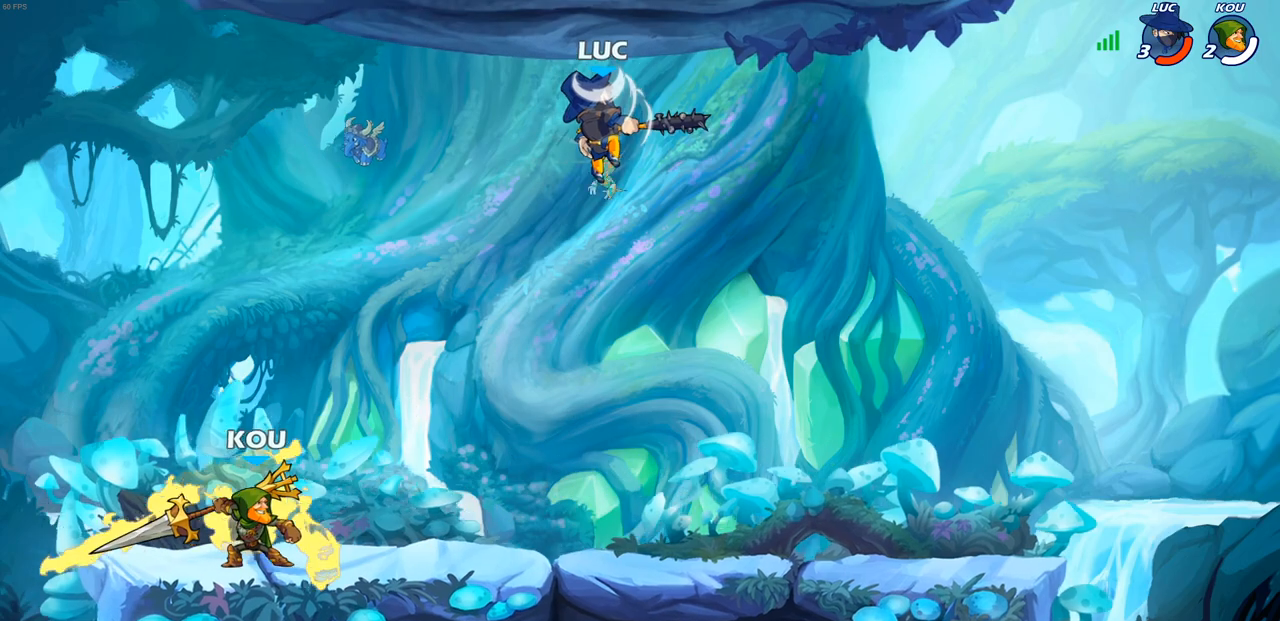
{"buttons": [], "left_stick": "left", "right_stick": "center", "events": [[67, "left_stick", "left"]]}
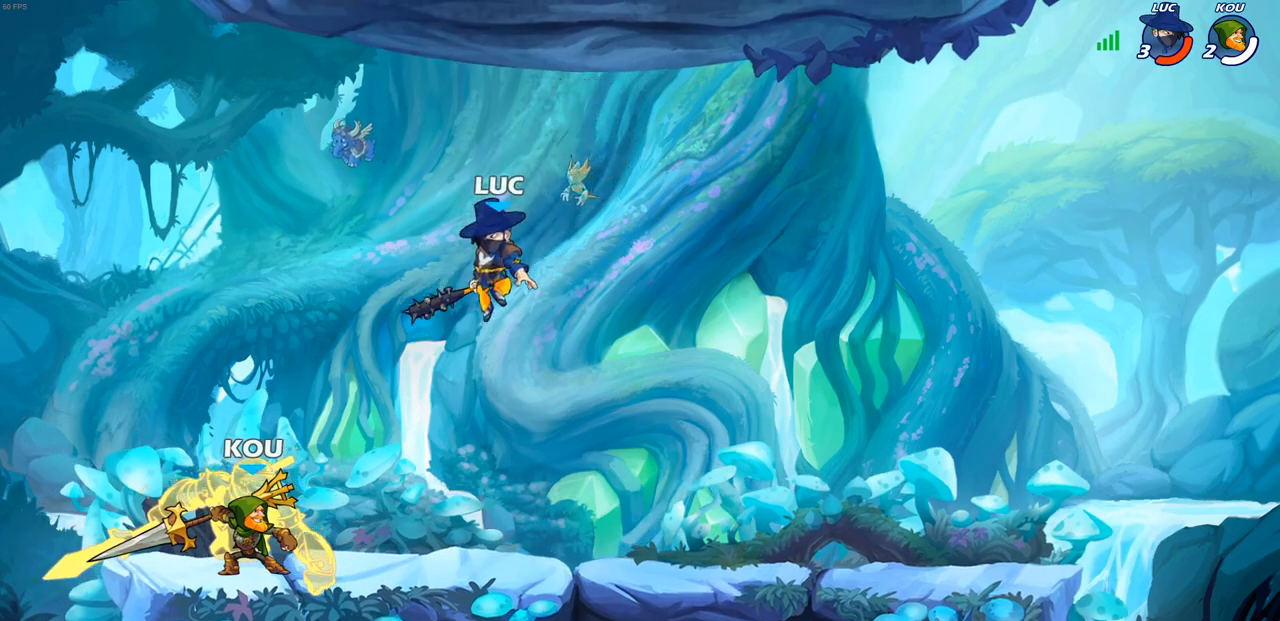
{"buttons": [], "left_stick": "down", "right_stick": "center", "events": [[50, "CROSS", "down"], [100, "left_stick", "up-left"], [183, "CROSS", "up"], [233, "left_stick", "up-right"], [333, "left_stick", "down"]]}
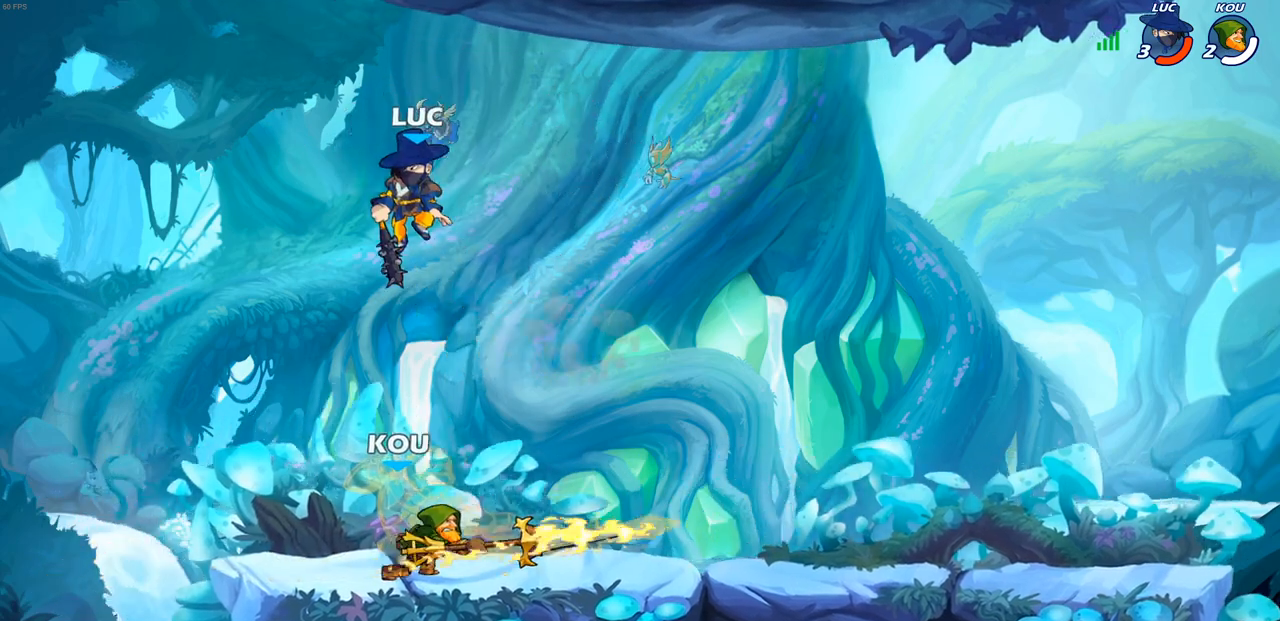
{"buttons": [], "left_stick": "center", "right_stick": "center", "events": [[33, "SQUARE", "down"], [100, "SQUARE", "up"], [250, "left_stick", "up-right"], [500, "left_stick", "center"]]}
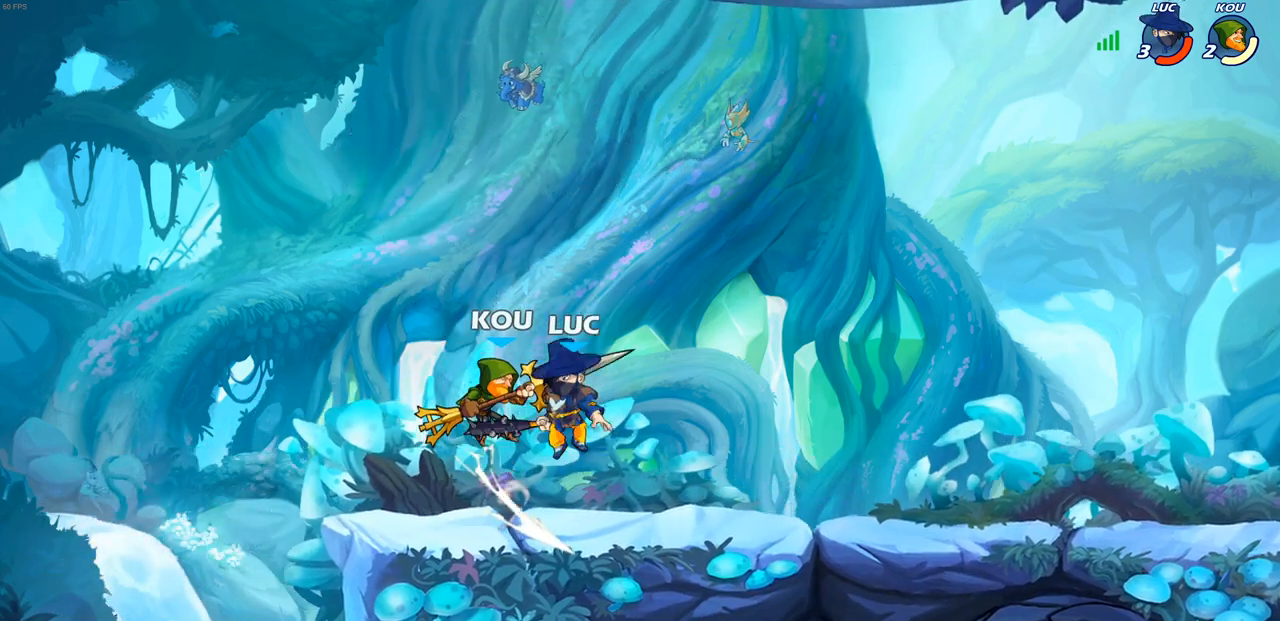
{"buttons": [], "left_stick": "up-right", "right_stick": "center", "events": [[267, "CROSS", "down"], [317, "SQUARE", "down"], [350, "CROSS", "up"], [383, "SQUARE", "up"], [417, "left_stick", "up-right"]]}
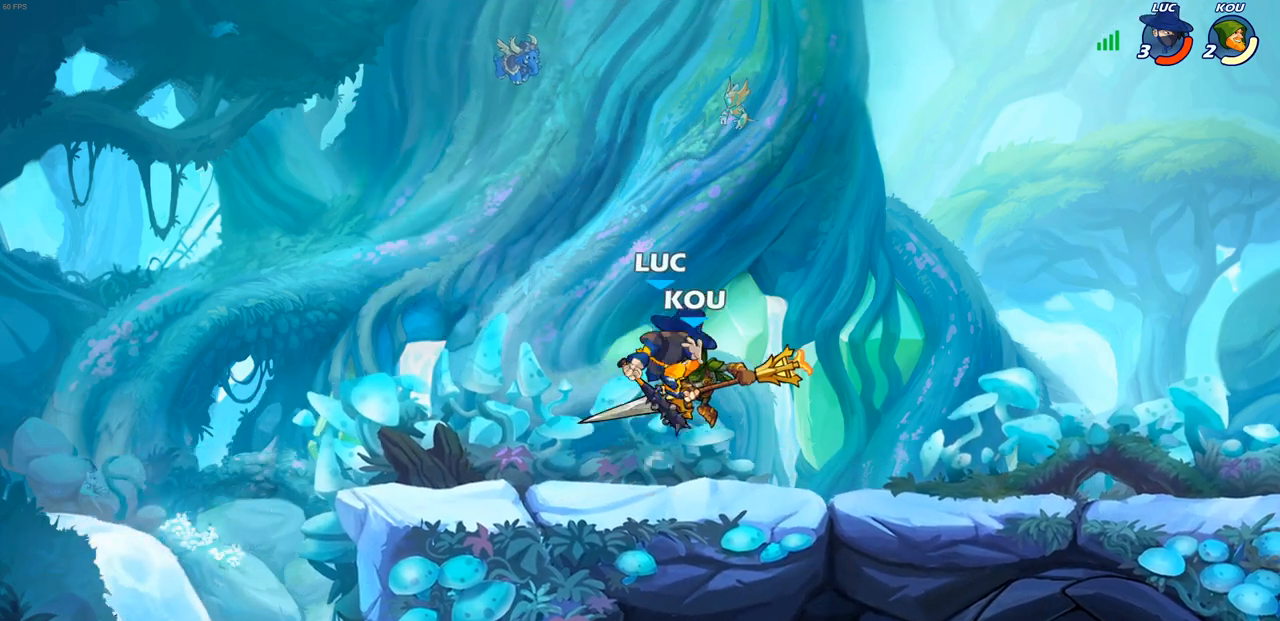
{"buttons": [], "left_stick": "down-left", "right_stick": "center", "events": [[200, "left_stick", "up-left"], [317, "left_stick", "down-left"]]}
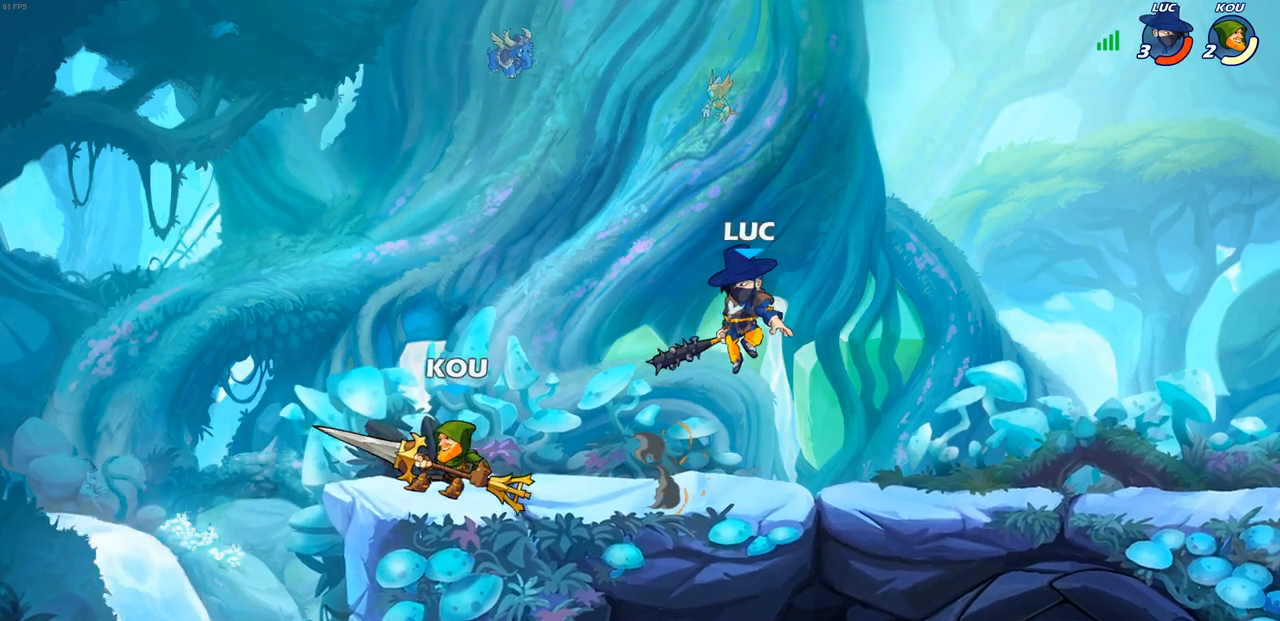
{"buttons": [], "left_stick": "down-left", "right_stick": "center", "events": [[117, "CROSS", "down"], [167, "left_stick", "up-left"], [317, "left_stick", "up-right"], [333, "CROSS", "up"], [500, "left_stick", "down-left"]]}
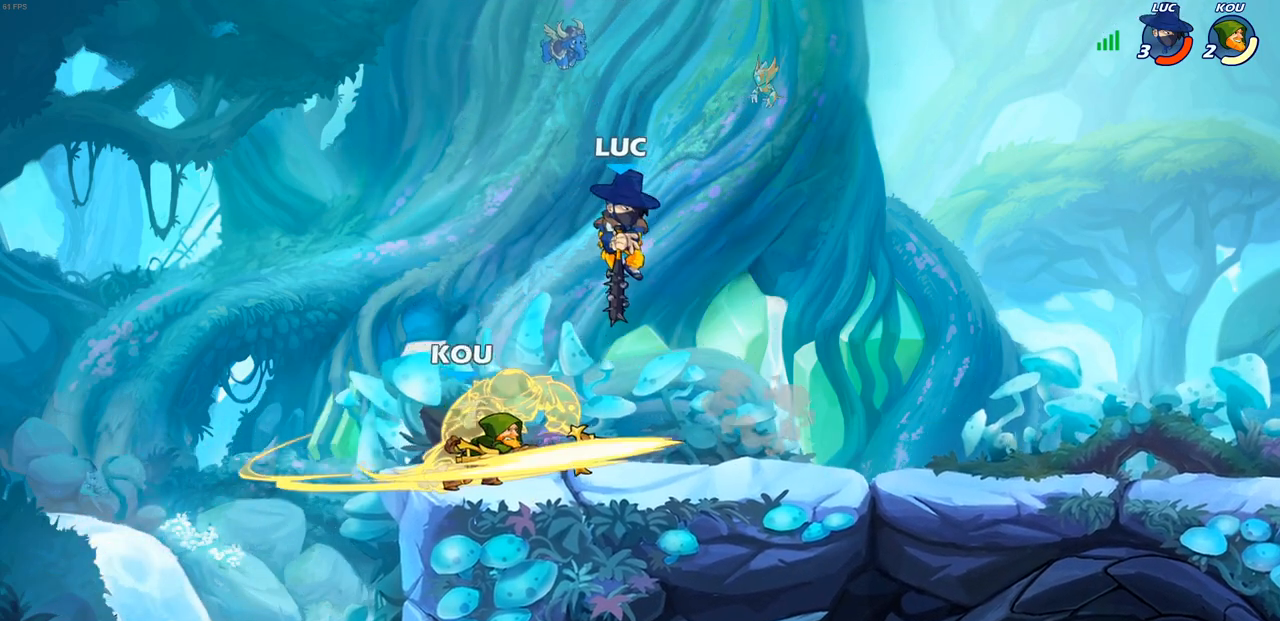
{"buttons": [], "left_stick": "right", "right_stick": "center", "events": [[117, "SQUARE", "down"], [200, "SQUARE", "up"], [283, "left_stick", "right"]]}